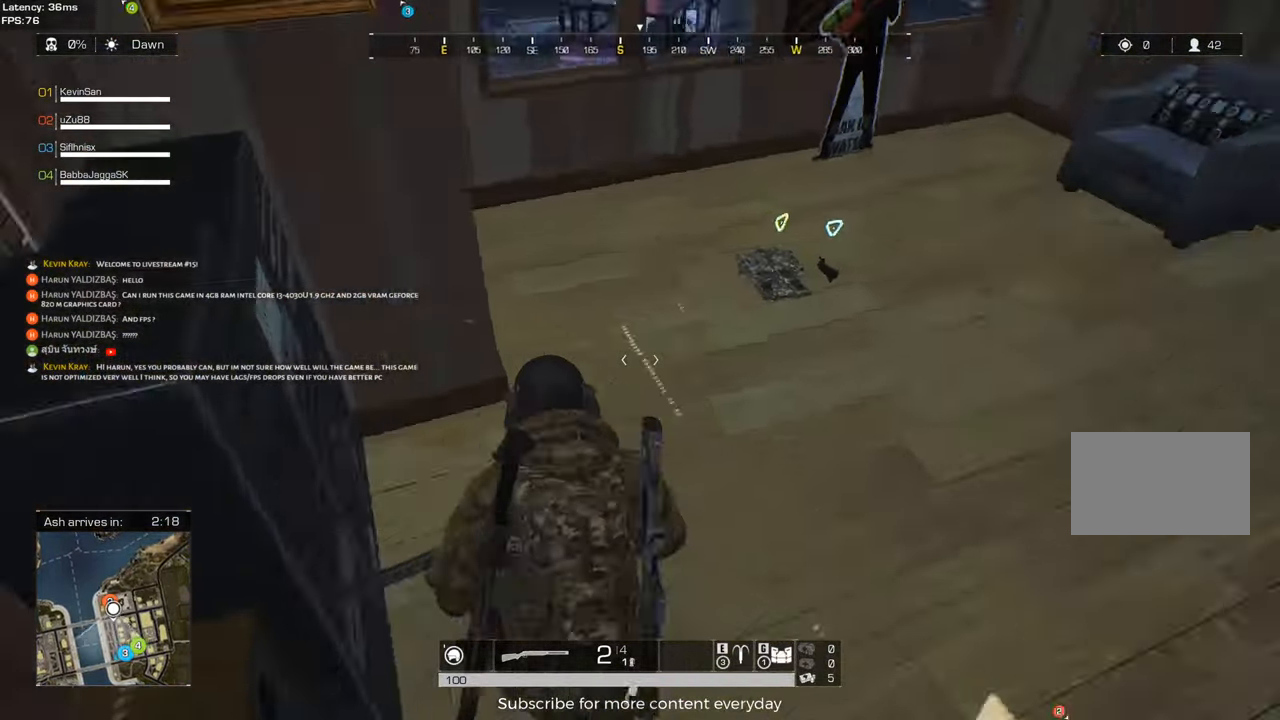
Gameplay with keyboard and mouse; each line is a JSON object with the keys and mouse buttons held at the frame after it. "events" lists presses ("down") and releases ("up") of "1", "2", "3", "4", "5", "a", "alt", "c", "caps_lock", "ctrl", "d", "e", "f", "g", "q", "r", "s", "shift", "space", "t", "tab", "v", "w", "x", "z", "mouse_left", "mouse_wheel" and "mouse_right" between this image and that frame as [ms after this image, input, new state], when the widget could be followed in between. "mouse_left", "mouse_wheel", "mouse_right" = the "left", "wheel", "right" buttons of the "mouse" list. No other keys are recorded. "wheel" means that the mouse wheel is clicked or scrolled. Not read: mouse_move.
{"keys": [], "mouse": [], "events": [[333, "f", "down"], [383, "shift", "up"], [417, "f", "up"], [417, "w", "up"]]}
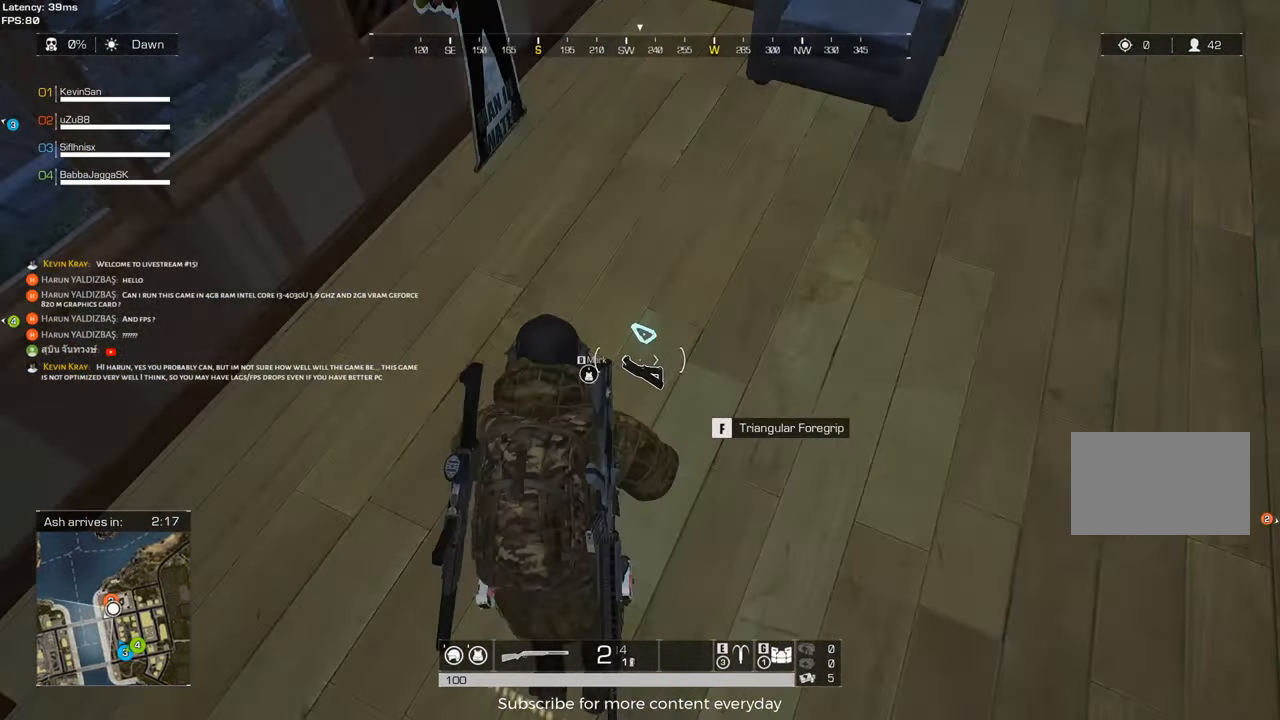
{"keys": ["d", "shift", "w"], "mouse": [], "events": [[150, "w", "down"], [300, "d", "down"], [300, "shift", "down"]]}
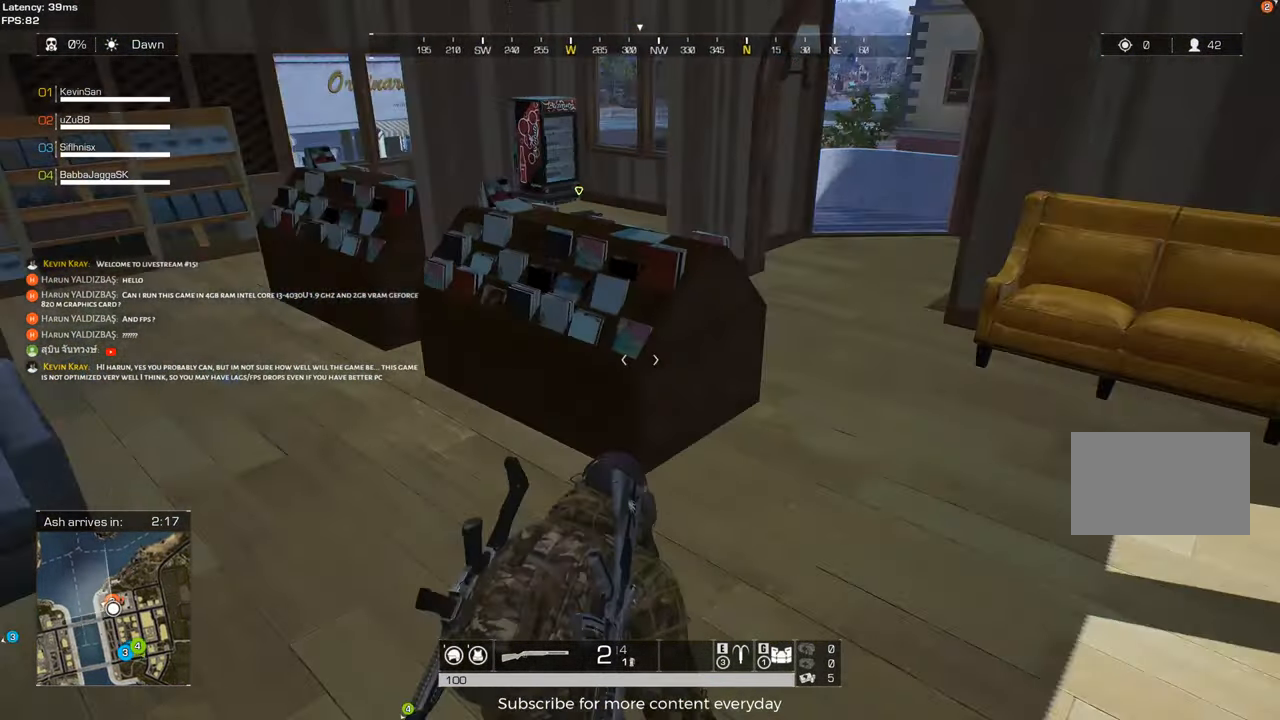
{"keys": ["d", "shift", "w"], "mouse": [], "events": []}
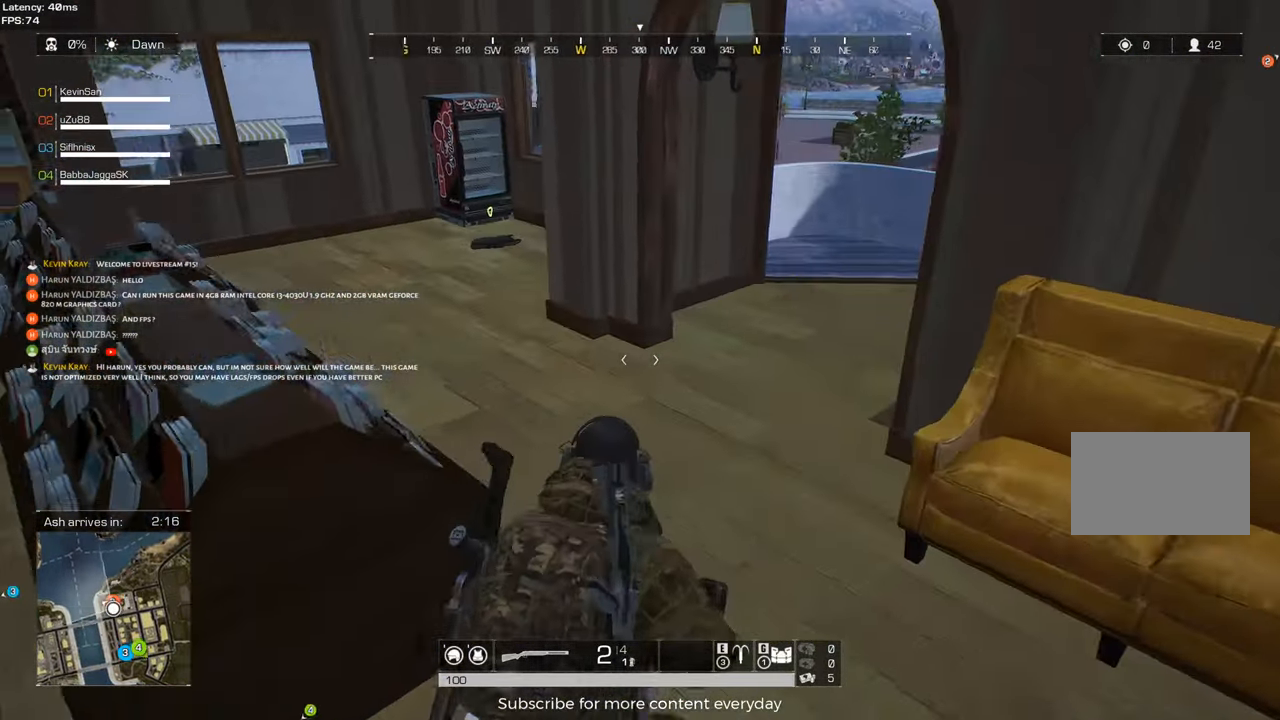
{"keys": ["shift", "w"], "mouse": [], "events": [[50, "d", "up"]]}
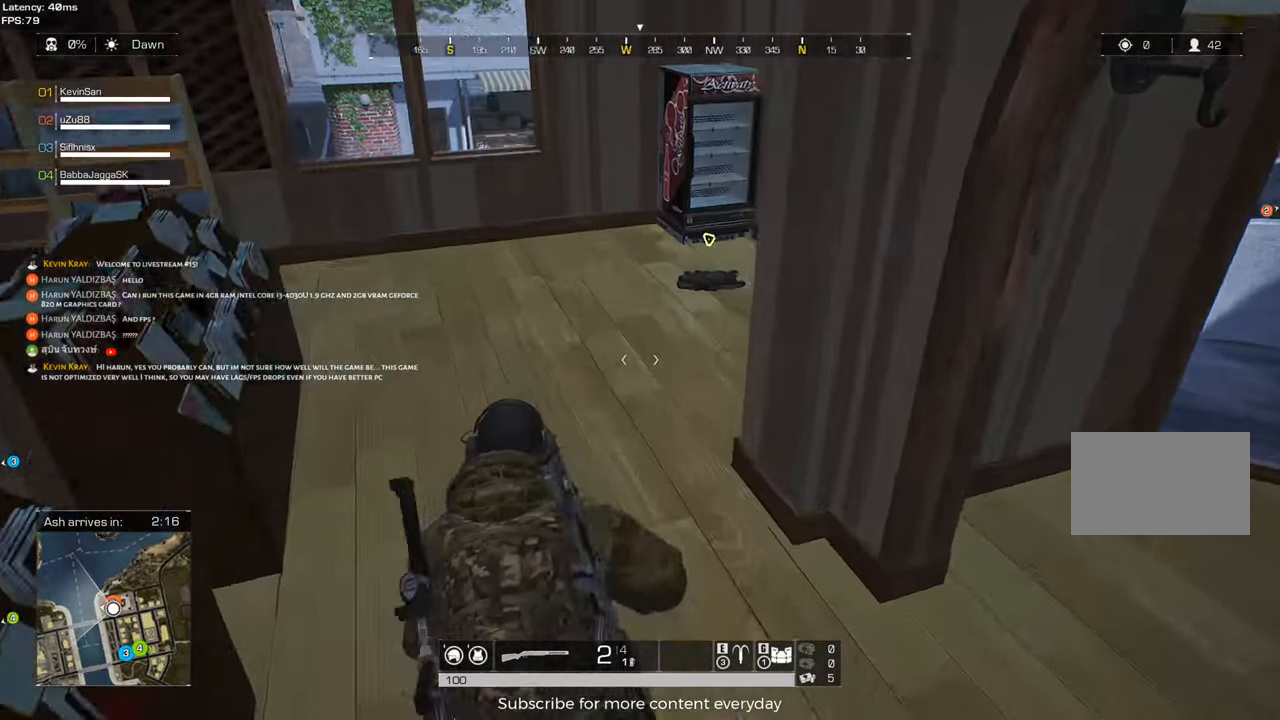
{"keys": ["shift", "w"], "mouse": [], "events": []}
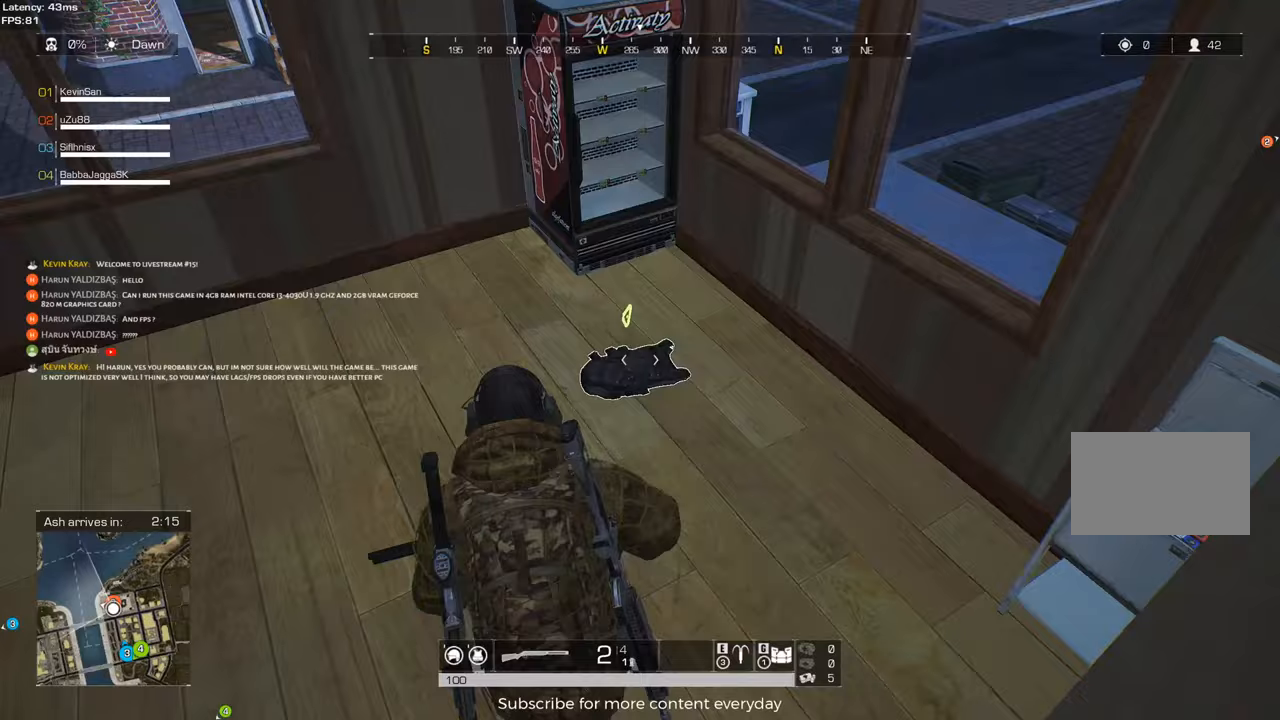
{"keys": ["d", "shift", "w"], "mouse": [], "events": [[83, "f", "down"], [83, "shift", "up"], [133, "f", "up"], [133, "w", "up"], [267, "d", "down"], [450, "shift", "down"], [450, "w", "down"]]}
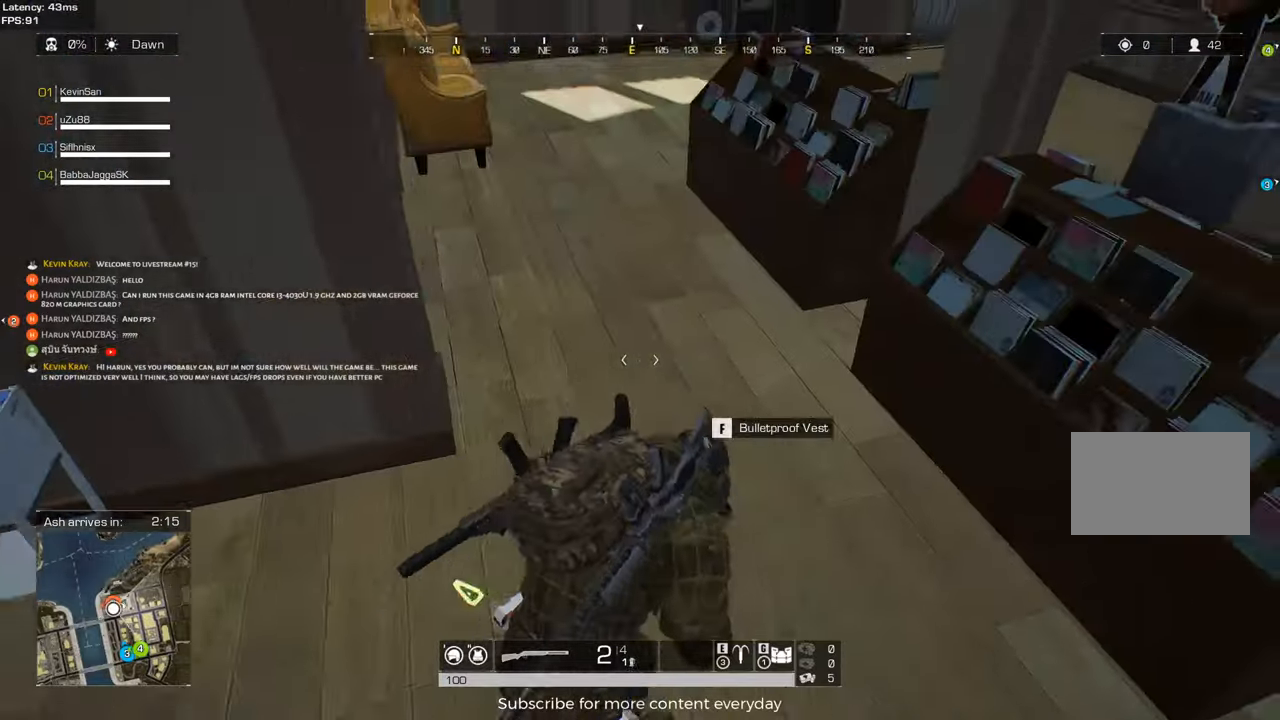
{"keys": ["d", "shift", "w"], "mouse": [], "events": [[100, "d", "up"], [233, "d", "down"]]}
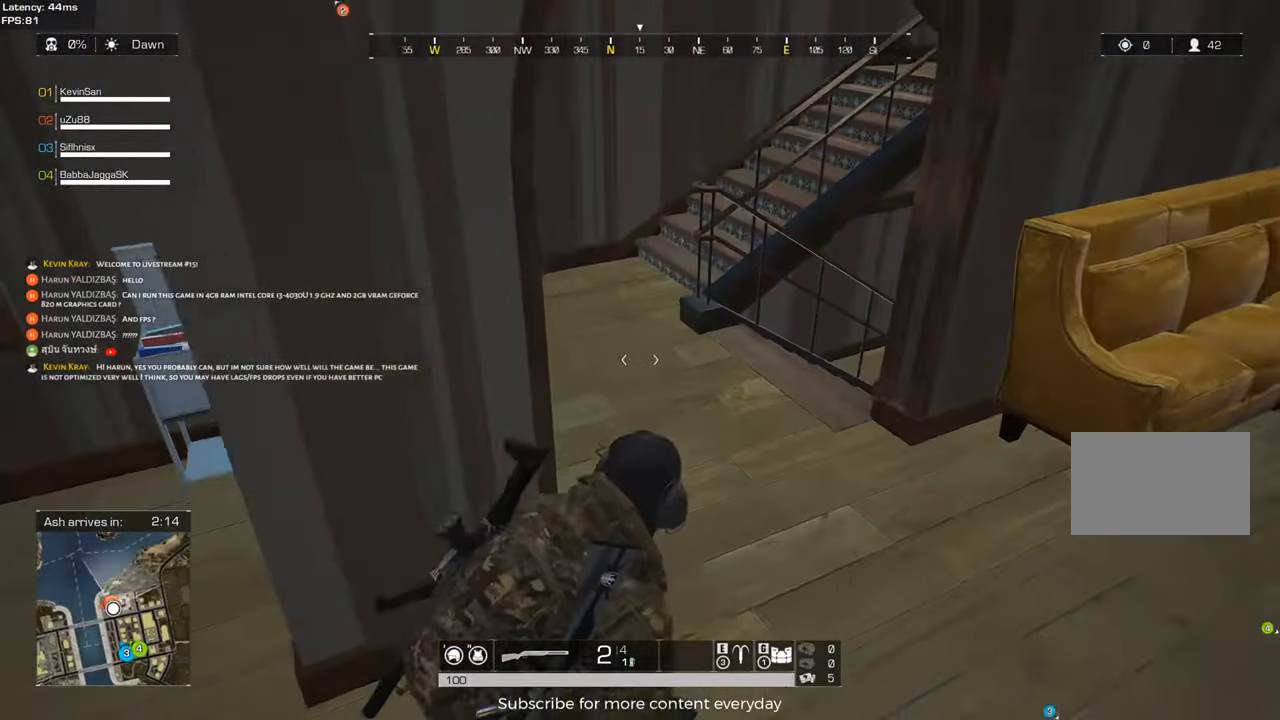
{"keys": ["a", "shift", "w"], "mouse": [], "events": [[17, "d", "up"], [483, "a", "down"]]}
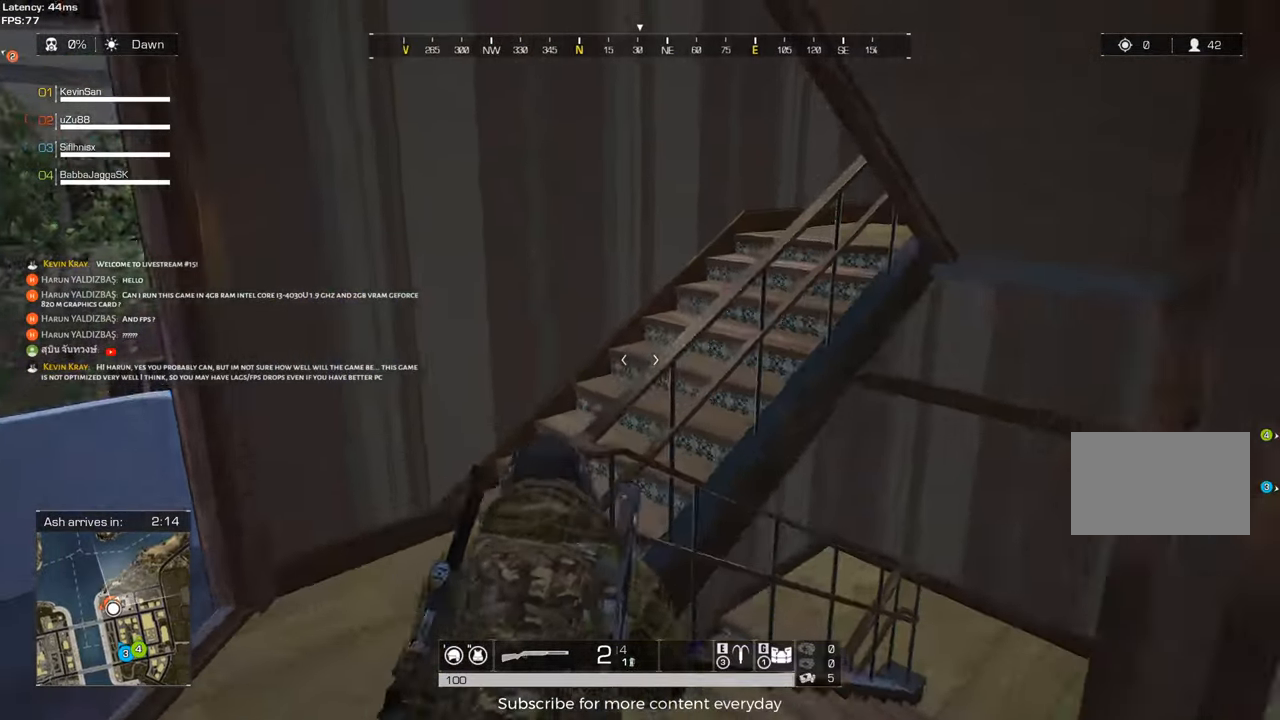
{"keys": ["shift", "w"], "mouse": [], "events": [[217, "a", "up"], [367, "d", "down"], [500, "d", "up"]]}
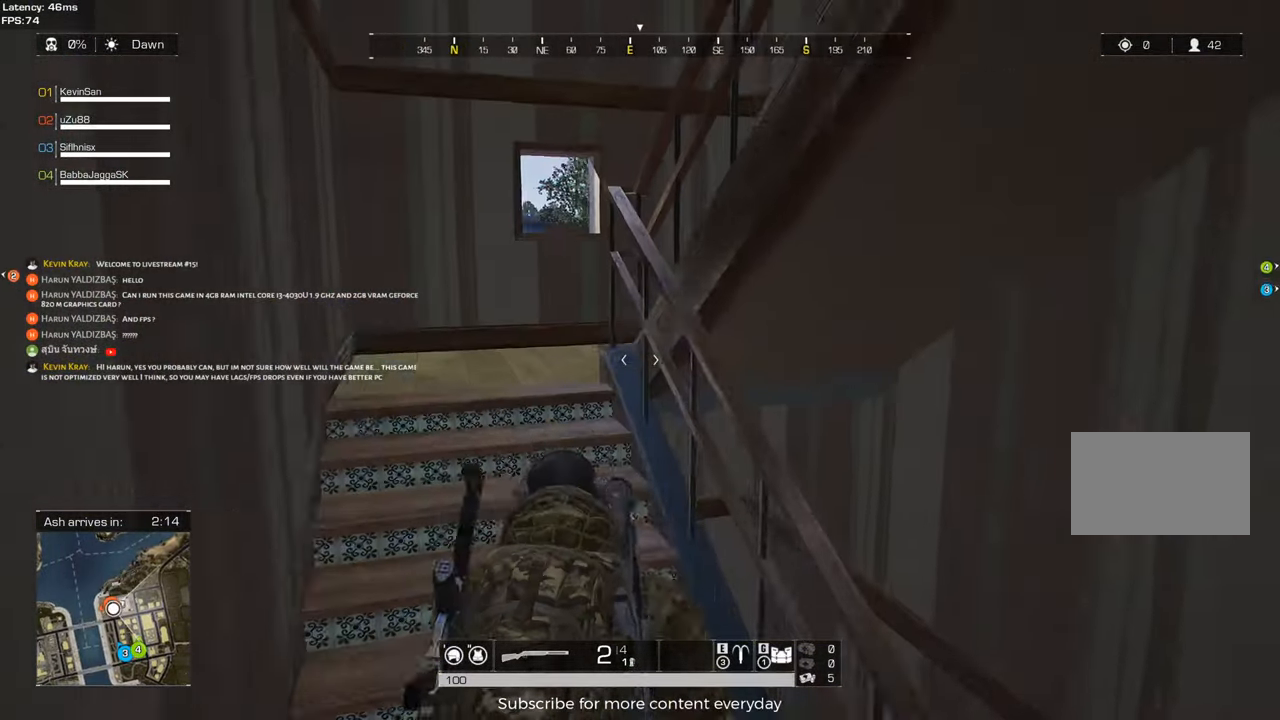
{"keys": ["shift", "w"], "mouse": [], "events": [[100, "a", "down"], [333, "a", "up"]]}
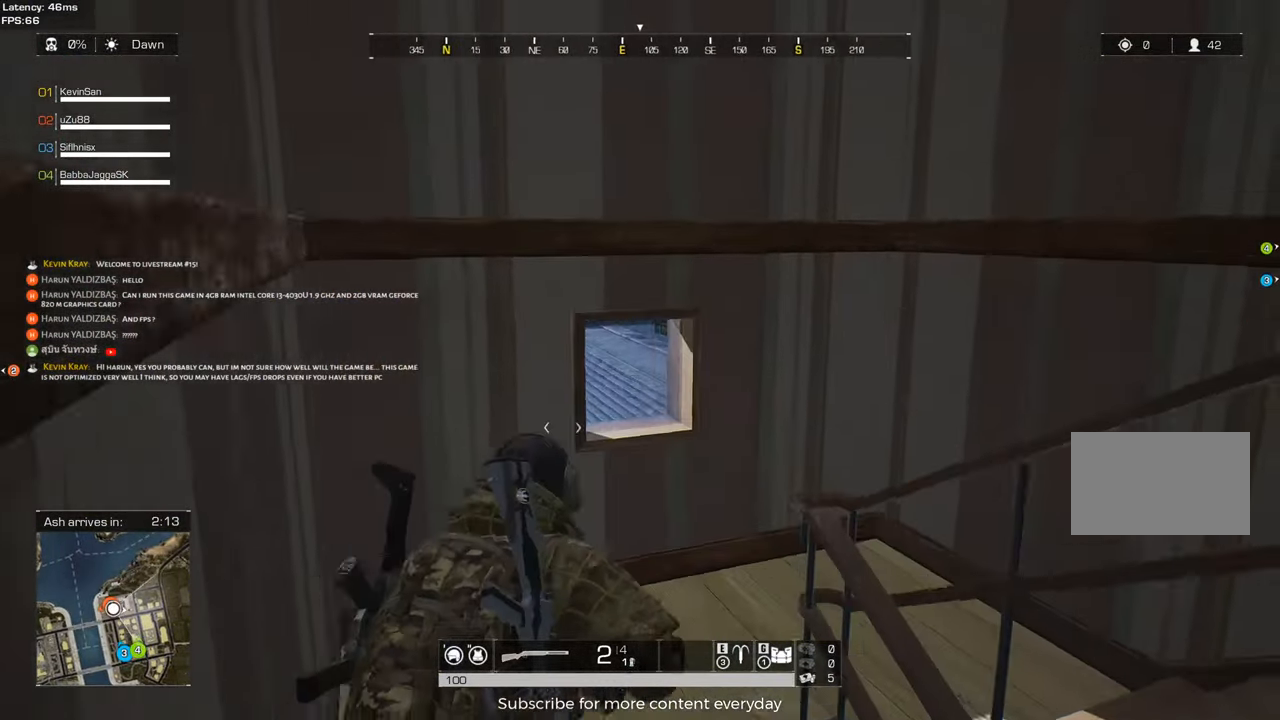
{"keys": ["d", "shift", "w"], "mouse": [], "events": [[250, "d", "down"]]}
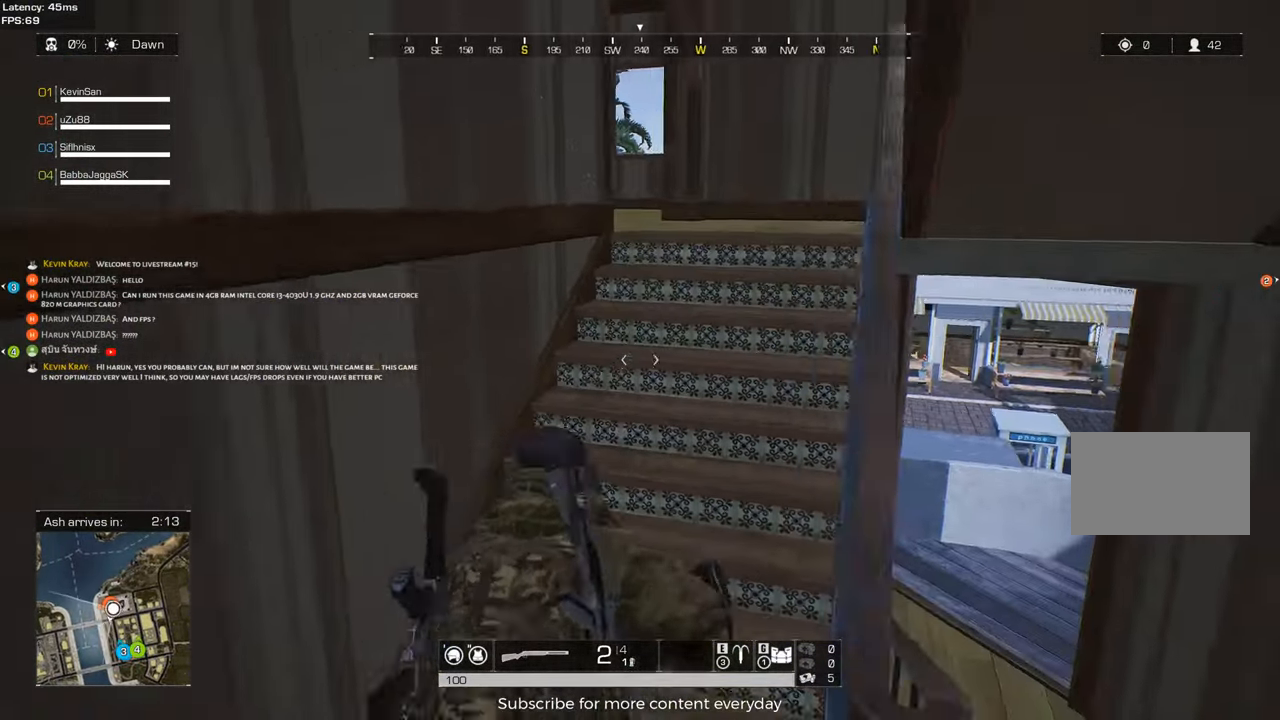
{"keys": ["d", "shift", "w"], "mouse": [], "events": []}
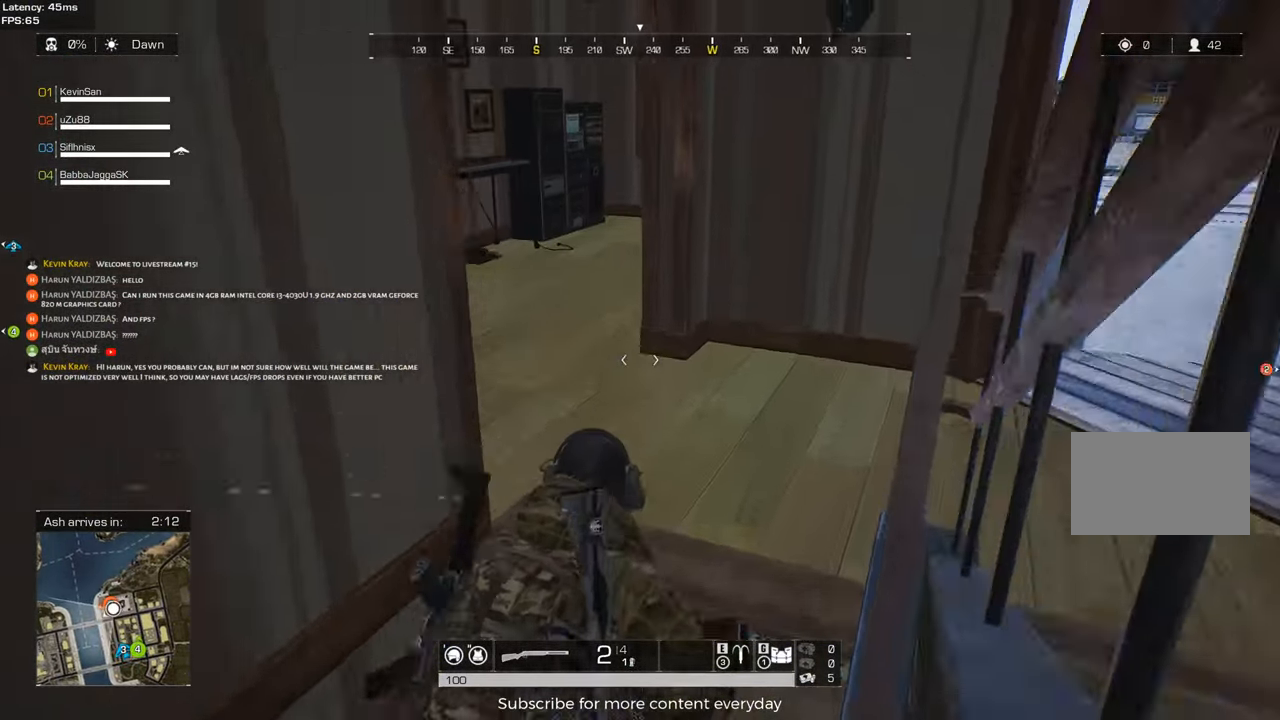
{"keys": ["shift", "w"], "mouse": [], "events": [[467, "d", "up"]]}
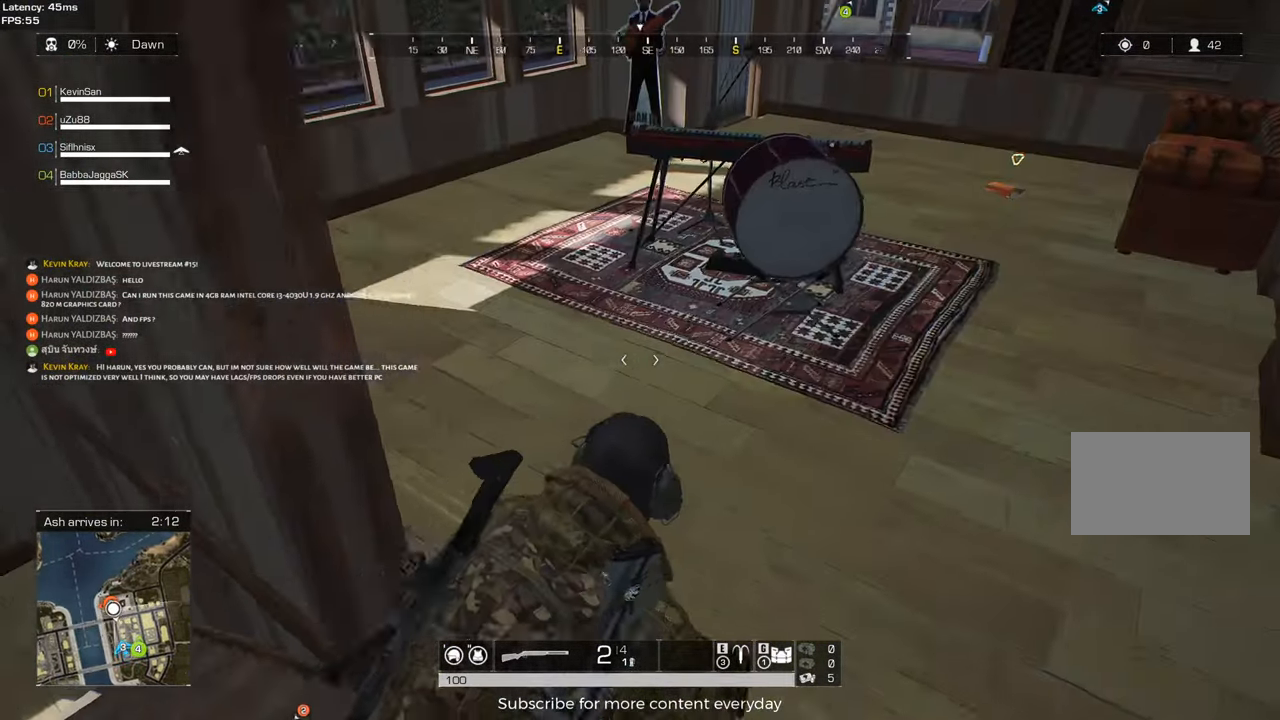
{"keys": ["a", "shift", "w"], "mouse": [], "events": [[250, "a", "down"]]}
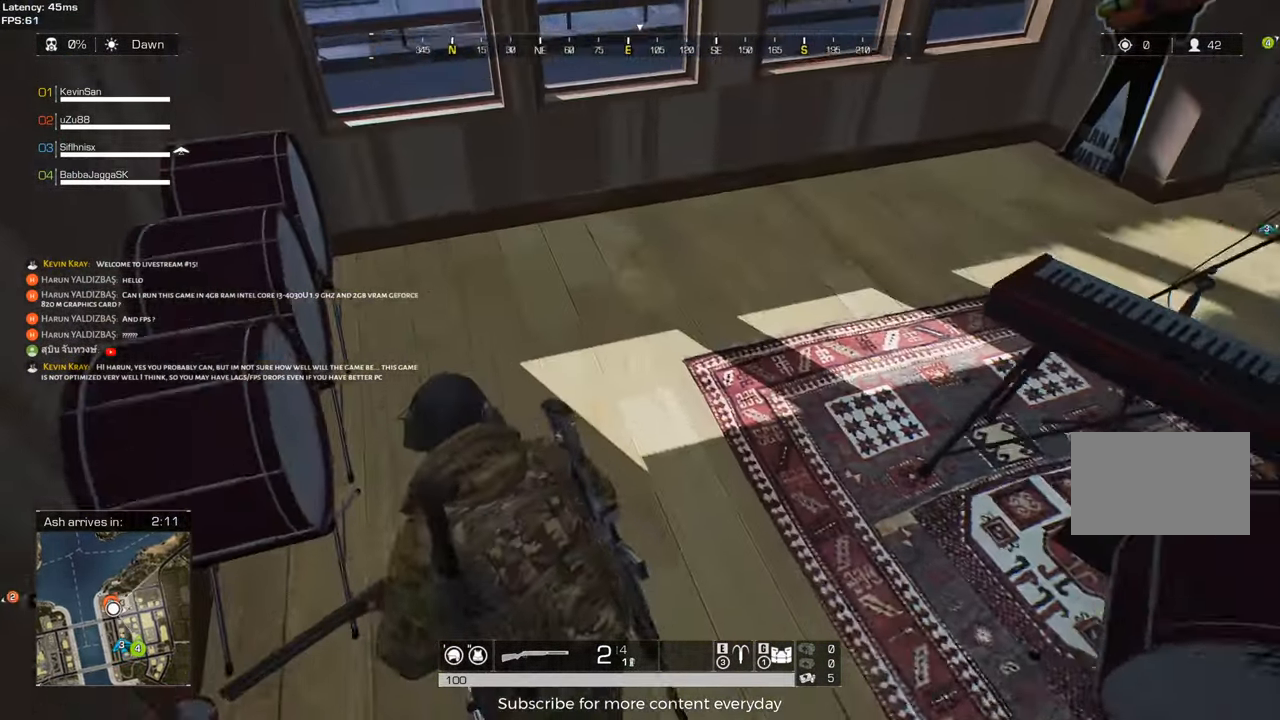
{"keys": ["a", "shift", "w"], "mouse": [], "events": [[217, "a", "up"], [400, "a", "down"]]}
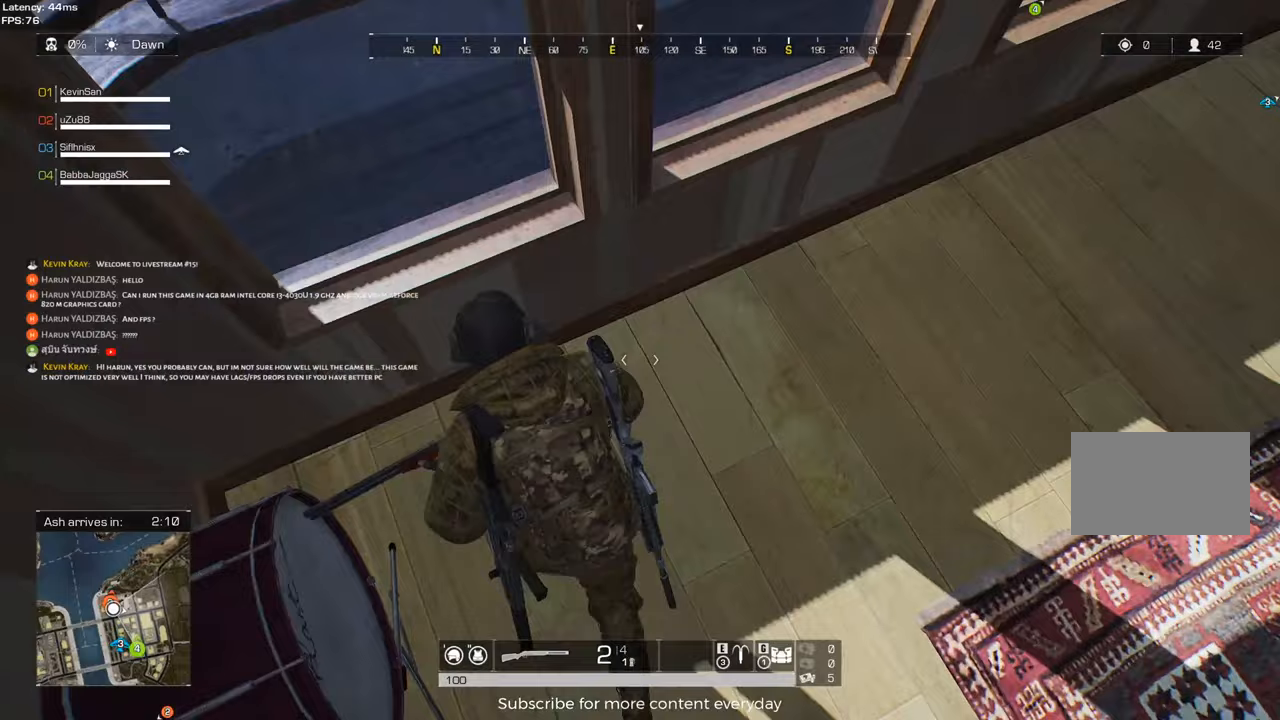
{"keys": ["shift", "w"], "mouse": [], "events": [[50, "a", "up"], [133, "d", "down"], [383, "d", "up"]]}
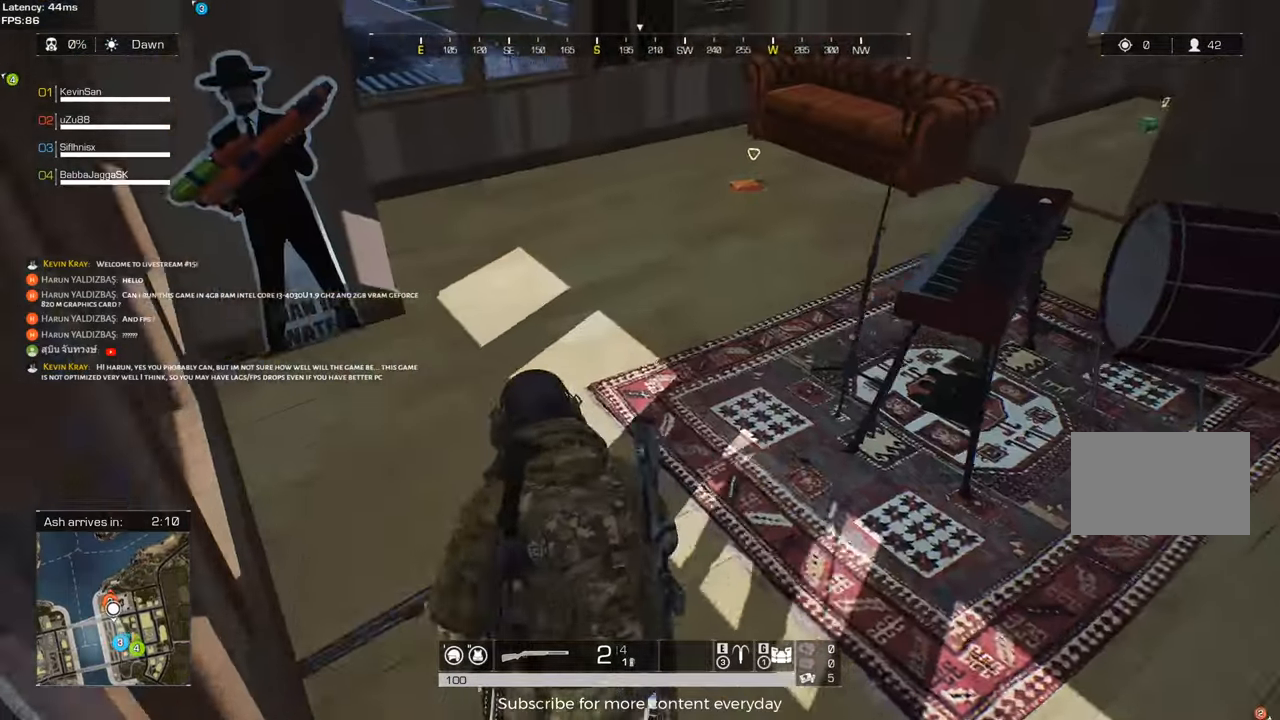
{"keys": ["shift", "w"], "mouse": [], "events": []}
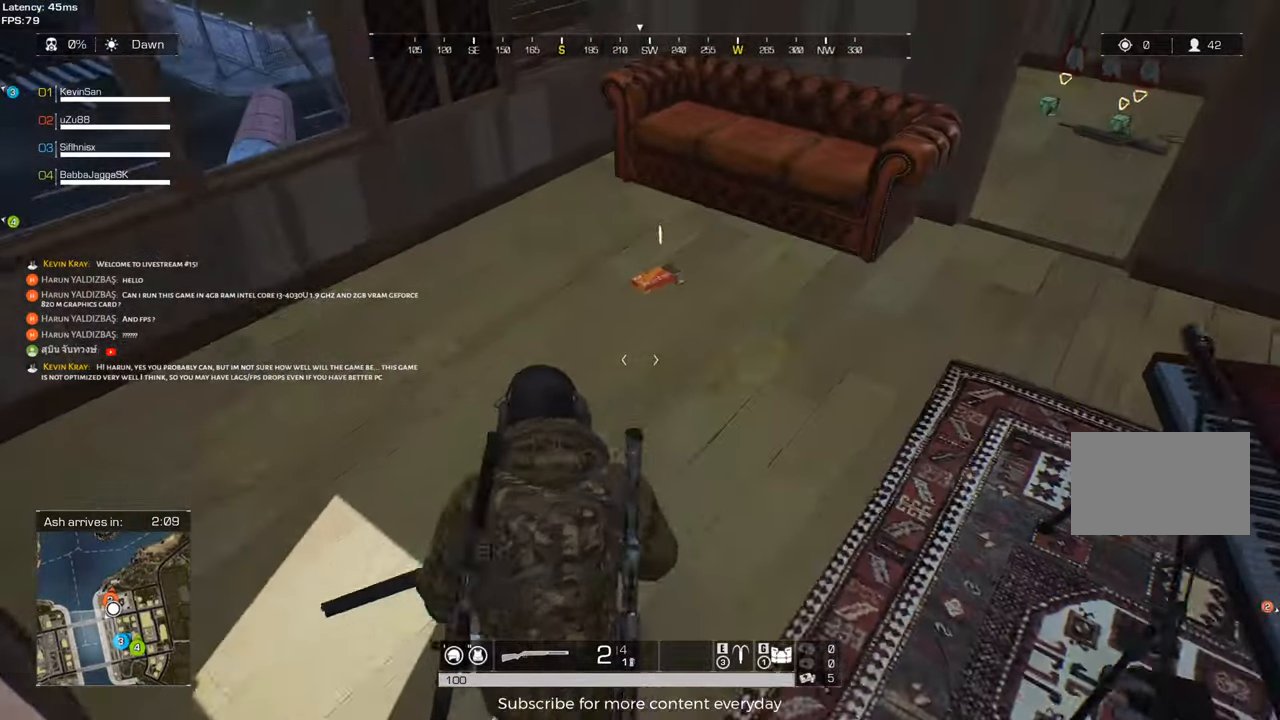
{"keys": ["d", "w"], "mouse": [], "events": [[267, "f", "down"], [367, "f", "up"], [367, "shift", "up"], [500, "d", "down"]]}
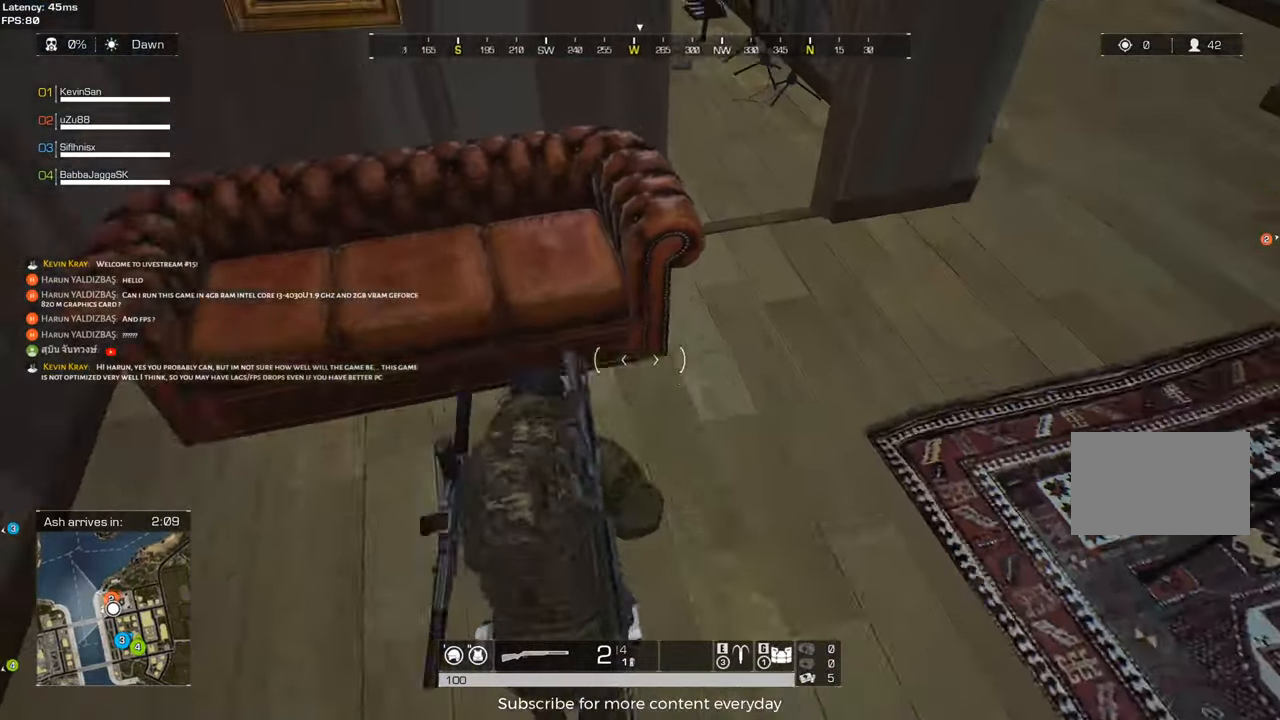
{"keys": ["shift", "w"], "mouse": [], "events": [[100, "shift", "down"], [417, "d", "up"]]}
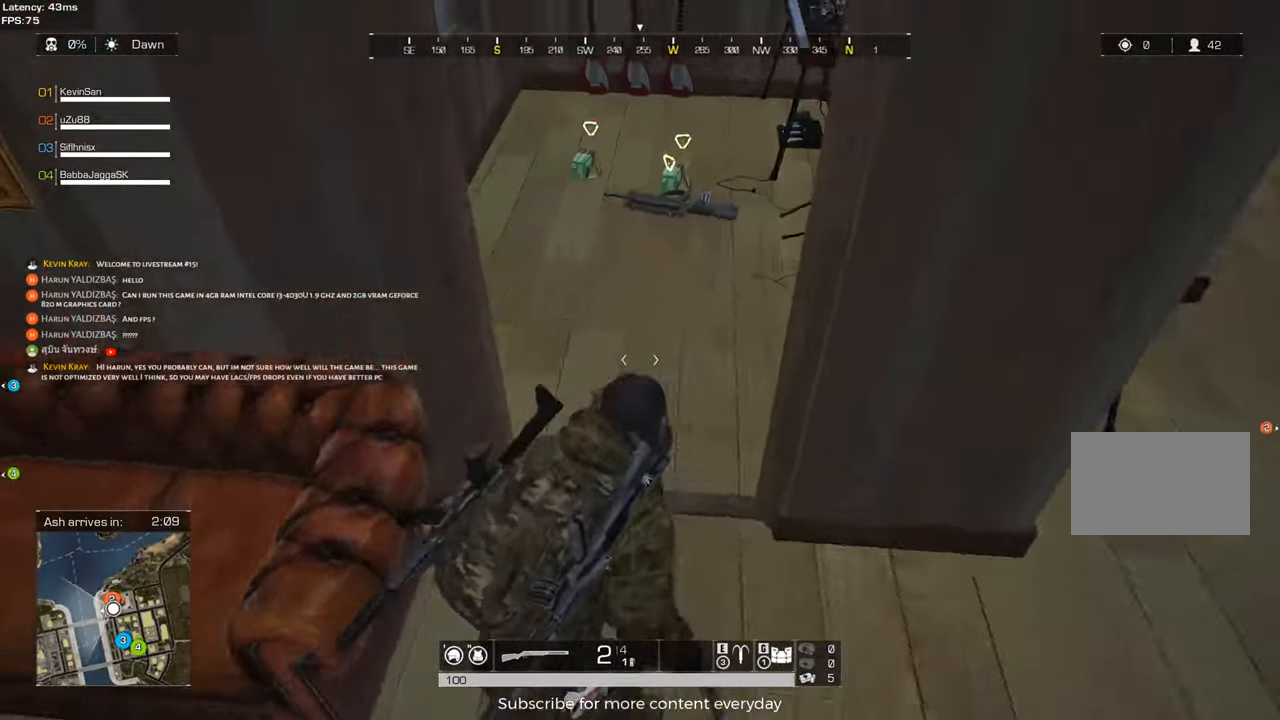
{"keys": [], "mouse": [], "events": [[483, "shift", "up"], [483, "w", "up"]]}
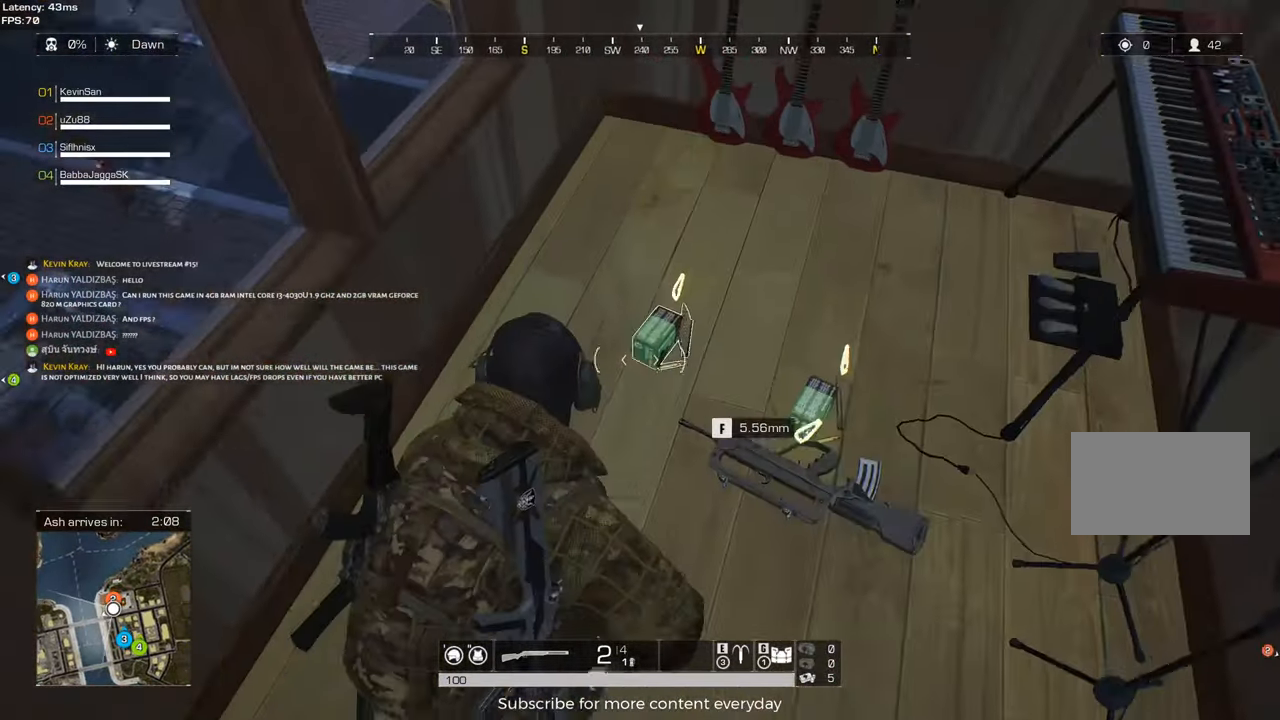
{"keys": [], "mouse": [], "events": [[33, "f", "down"], [83, "f", "up"], [400, "f", "down"], [450, "f", "up"]]}
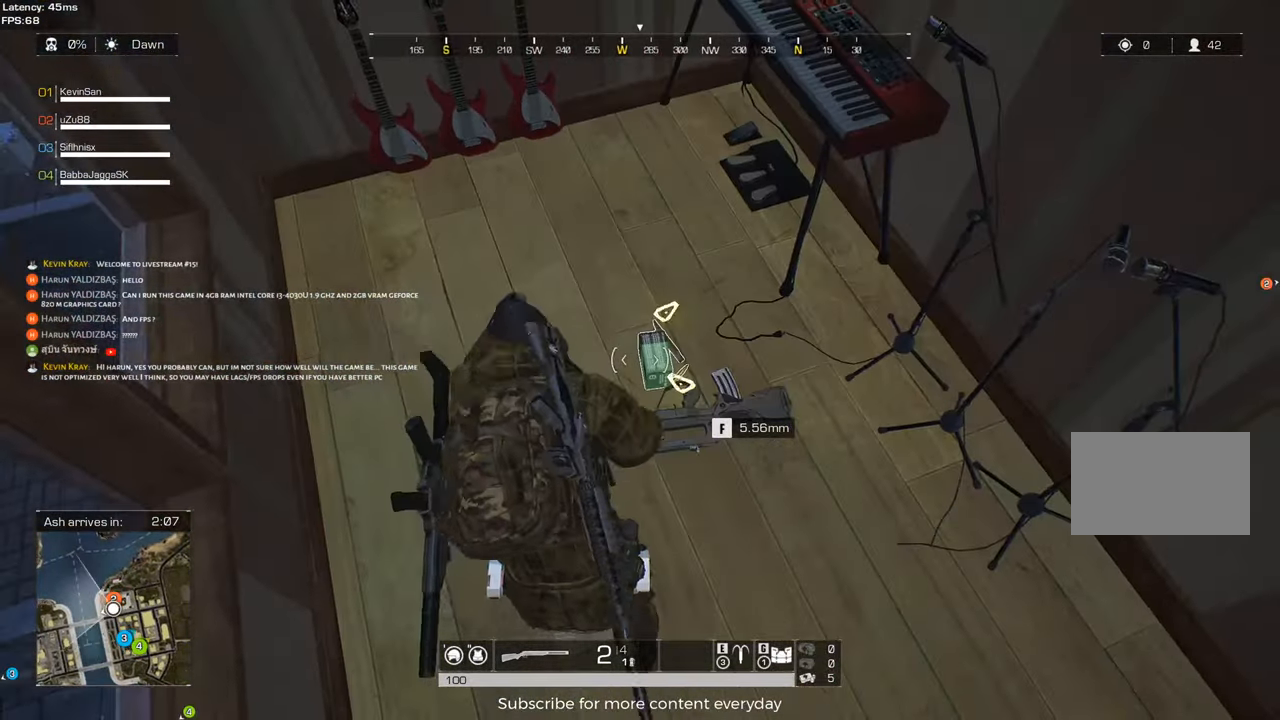
{"keys": ["d", "shift", "w"], "mouse": [], "events": [[133, "d", "down"], [333, "shift", "down"], [333, "w", "down"]]}
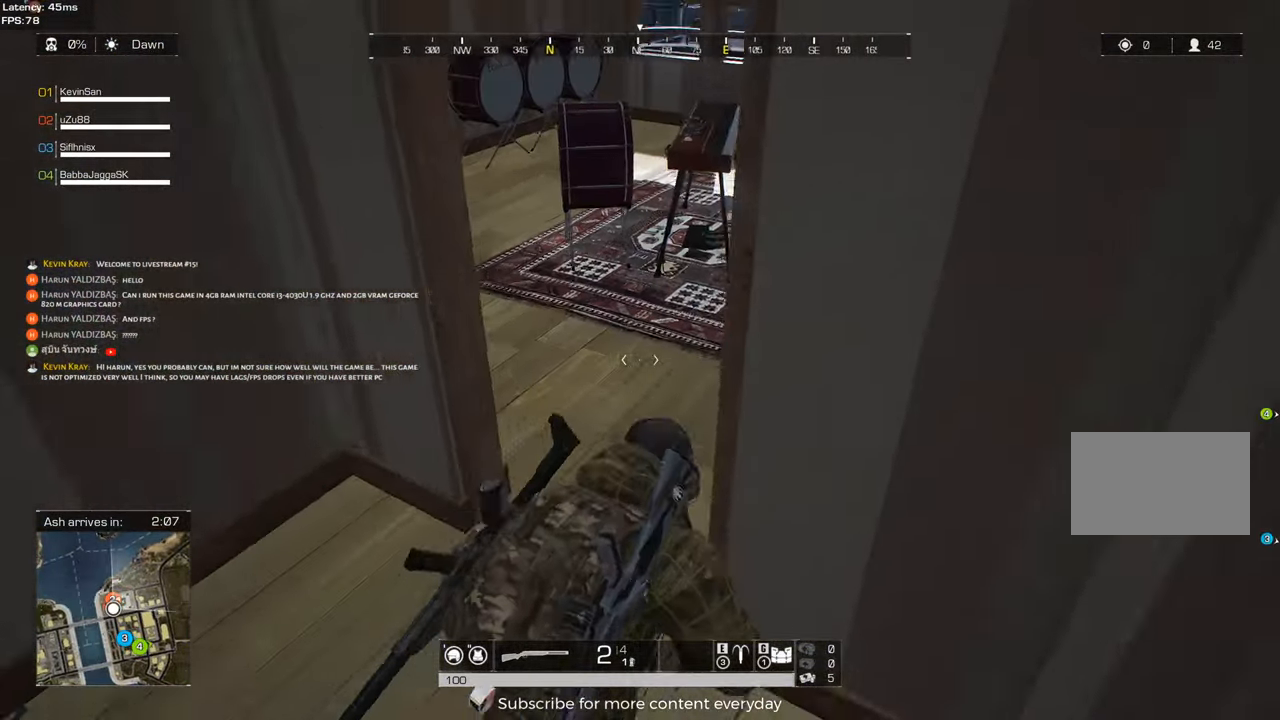
{"keys": ["d", "shift", "w"], "mouse": [], "events": [[17, "d", "up"], [250, "d", "down"]]}
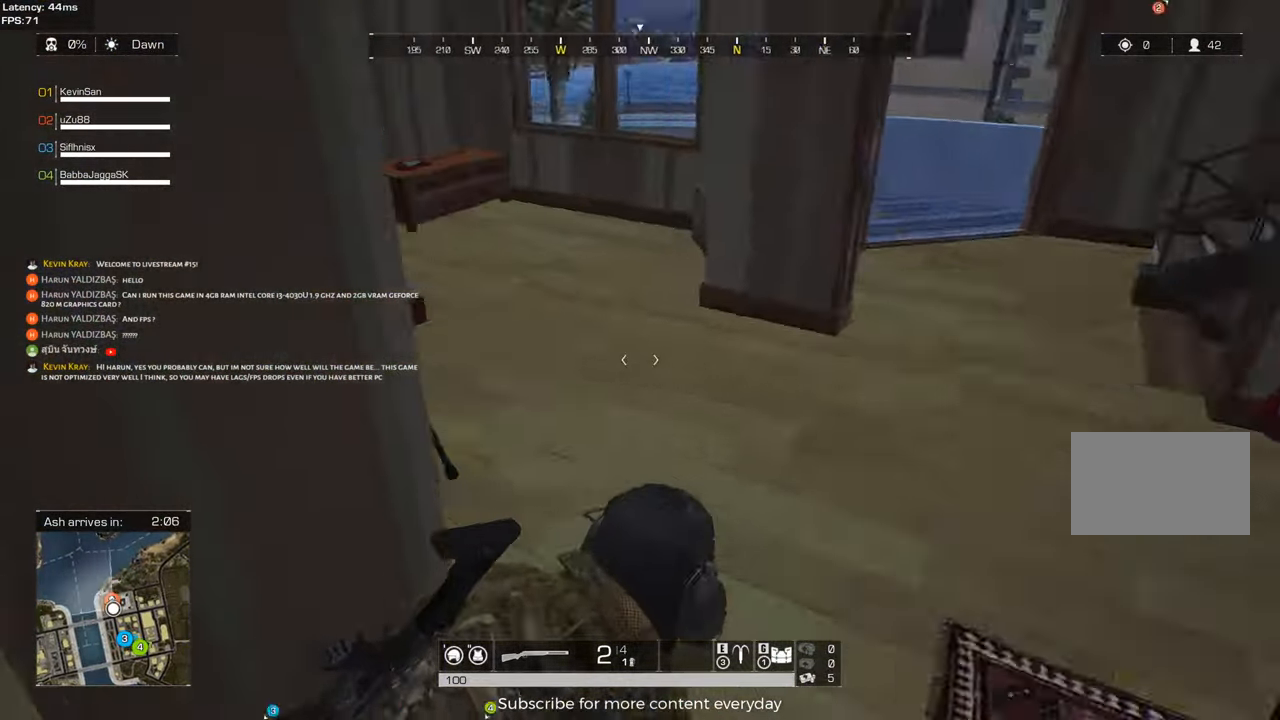
{"keys": ["shift", "w"], "mouse": [], "events": [[367, "d", "up"]]}
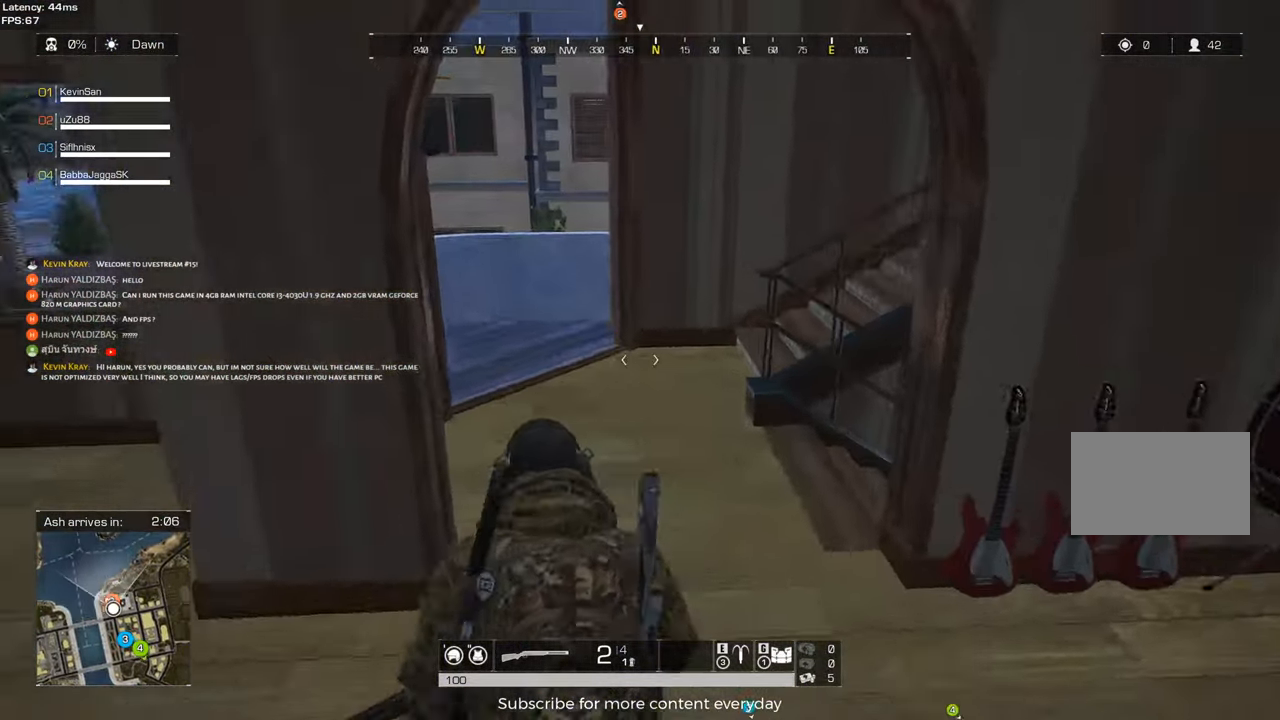
{"keys": ["shift", "w"], "mouse": [], "events": []}
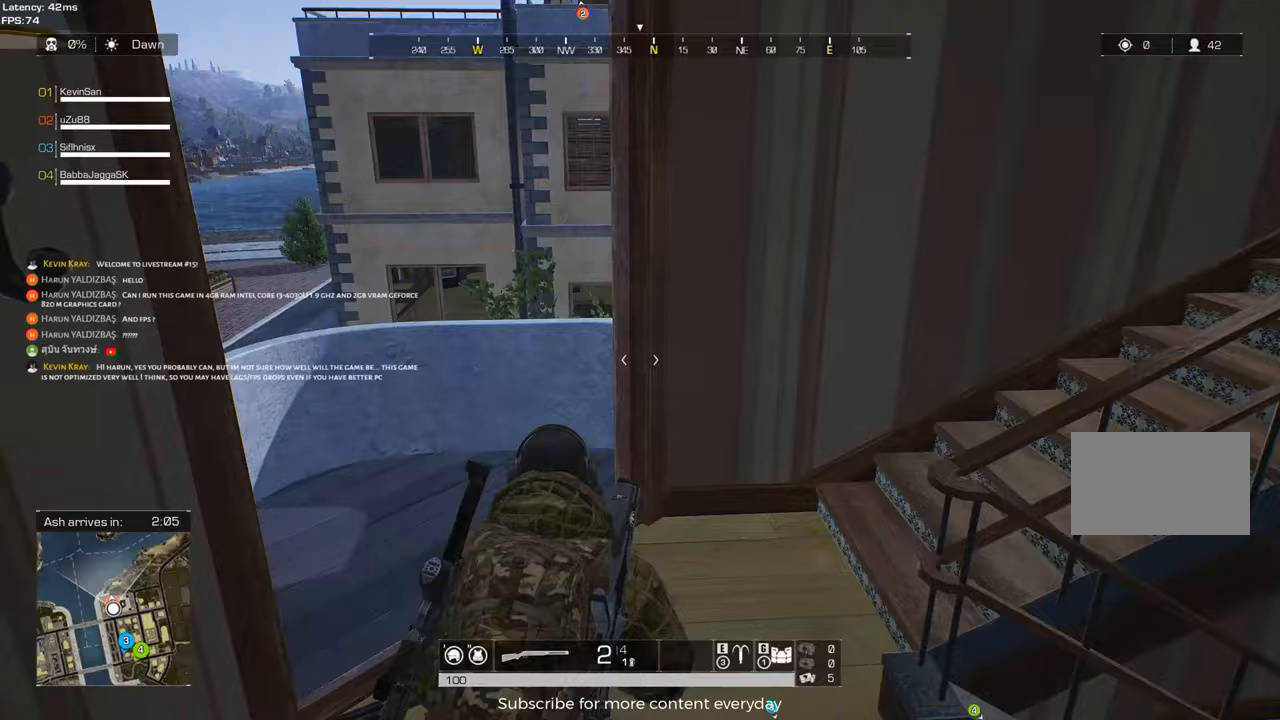
{"keys": ["shift", "w"], "mouse": [], "events": [[67, "d", "down"], [200, "d", "up"], [350, "a", "down"], [483, "a", "up"]]}
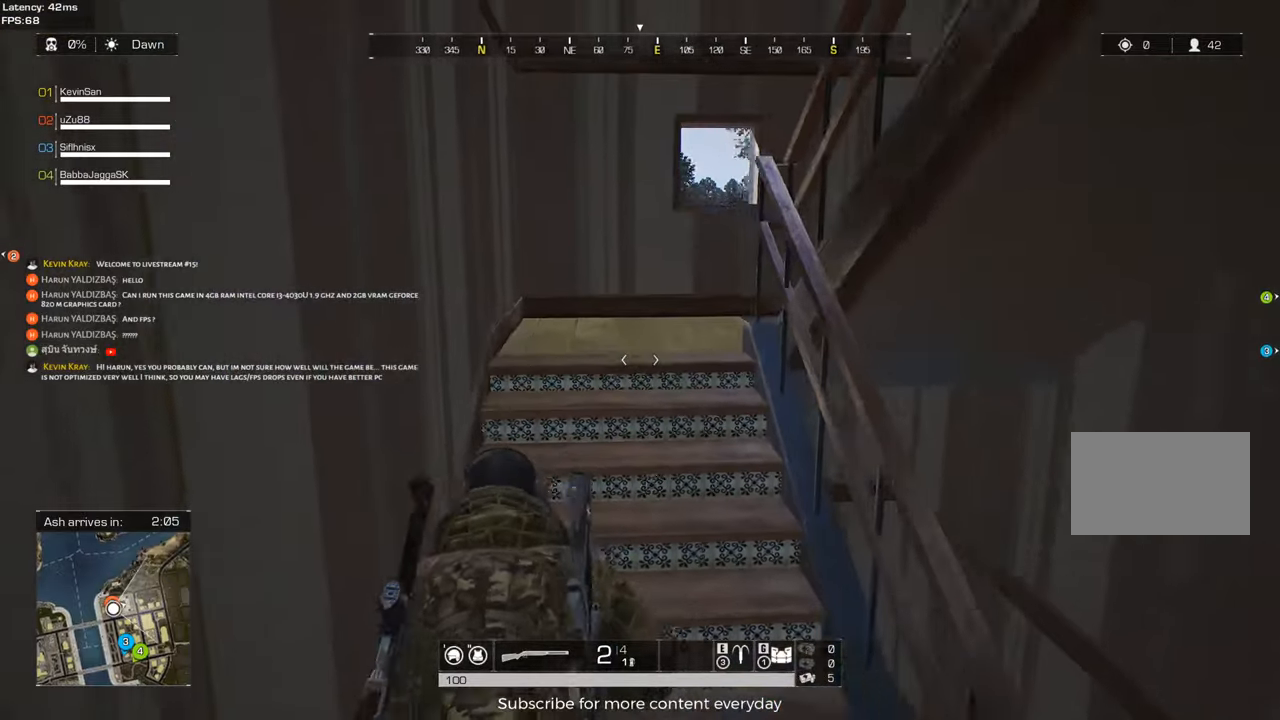
{"keys": ["shift", "w"], "mouse": [], "events": []}
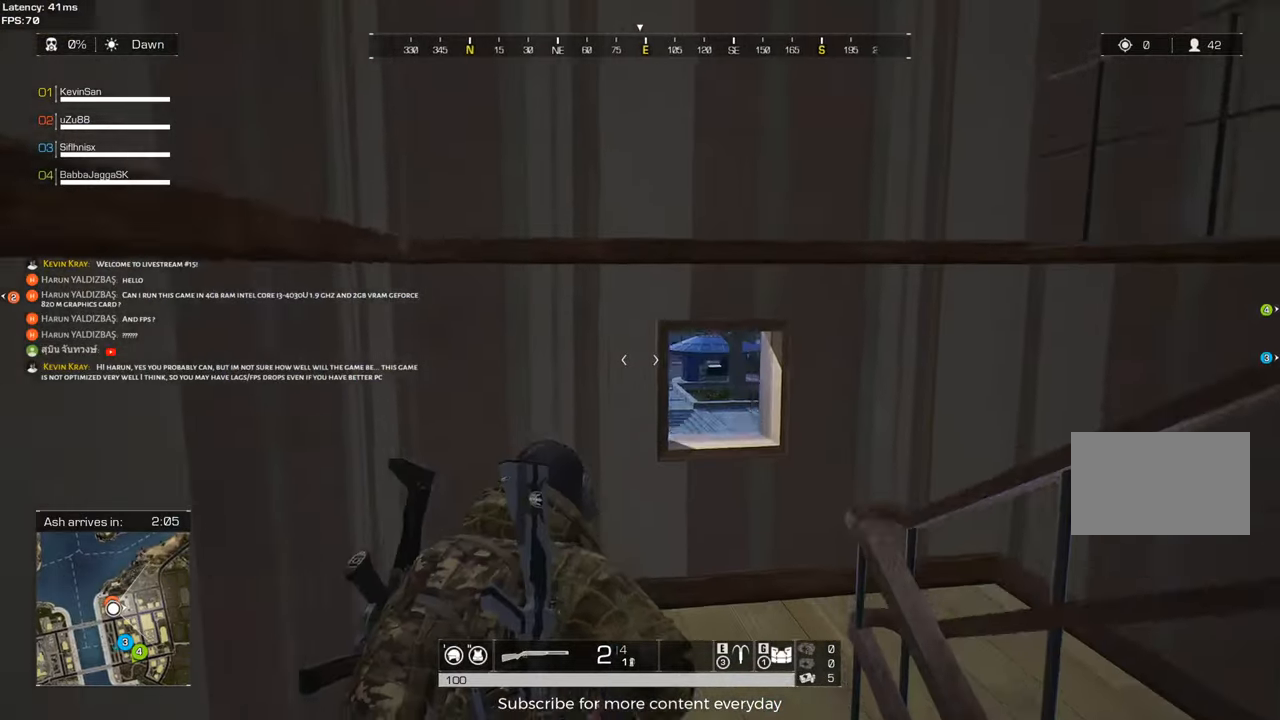
{"keys": ["d", "shift", "w"], "mouse": [], "events": [[233, "d", "down"]]}
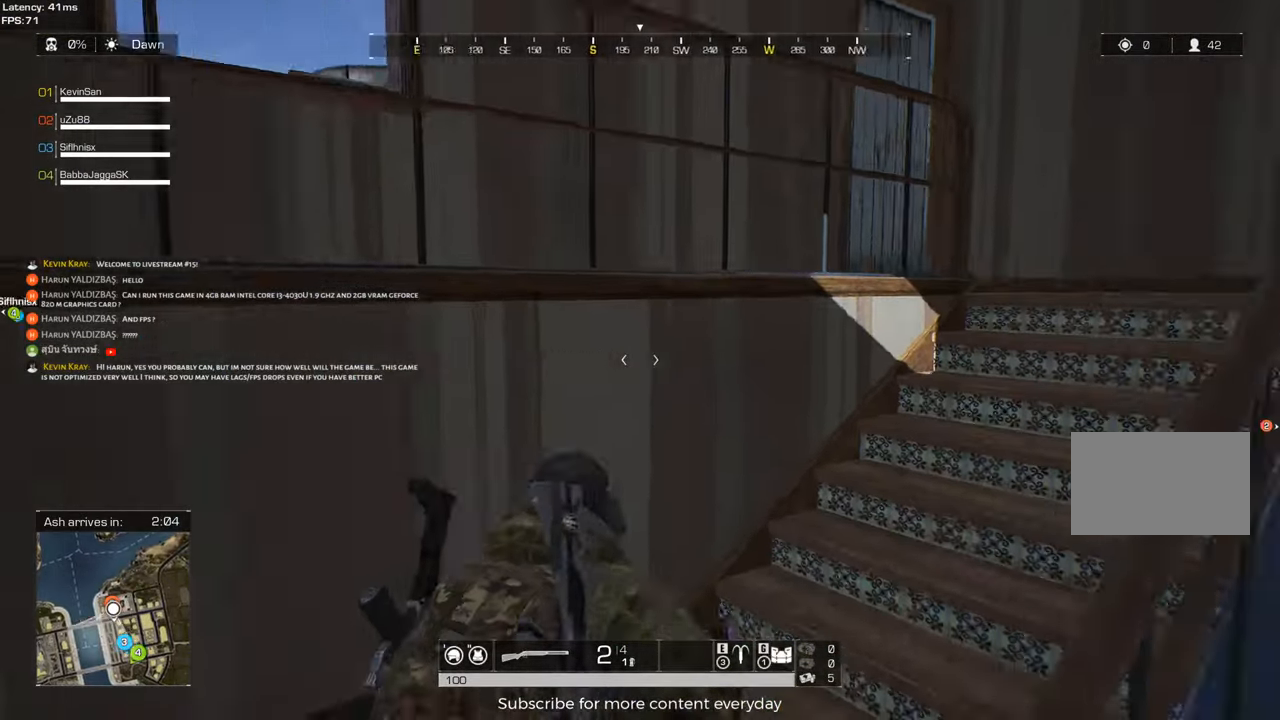
{"keys": ["d", "shift", "w"], "mouse": [], "events": []}
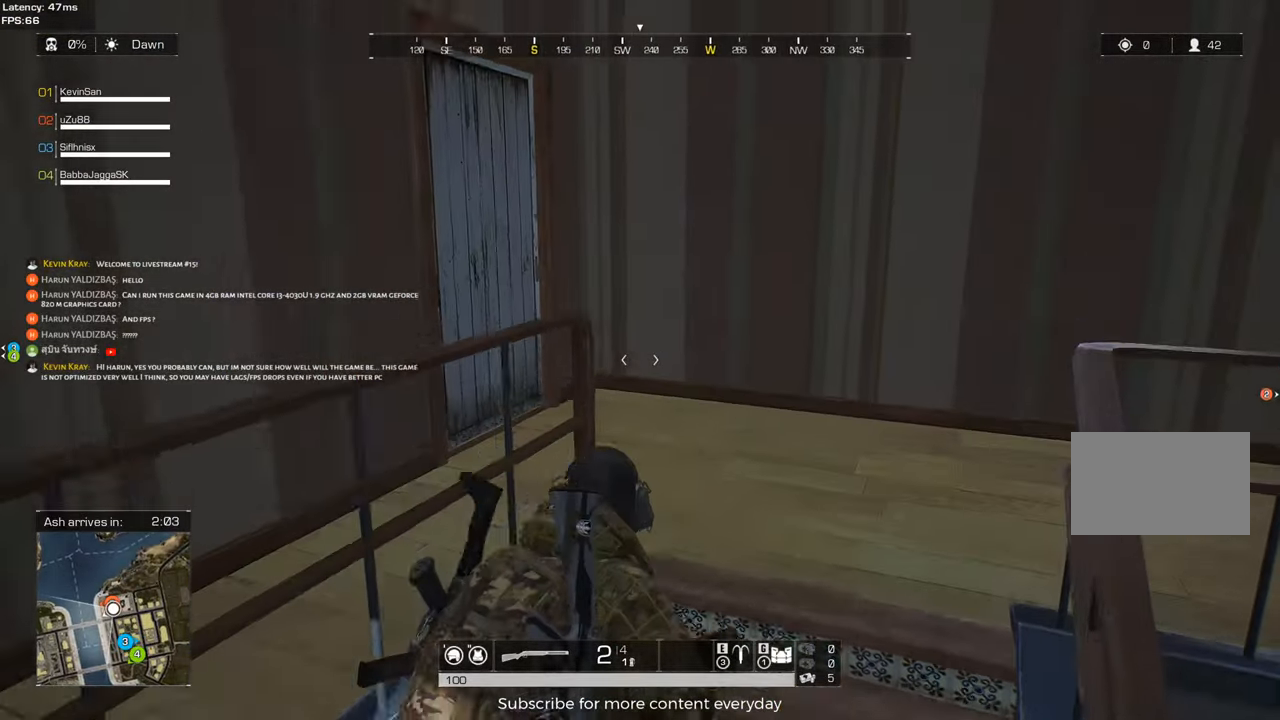
{"keys": ["shift", "w"], "mouse": [], "events": [[500, "d", "up"]]}